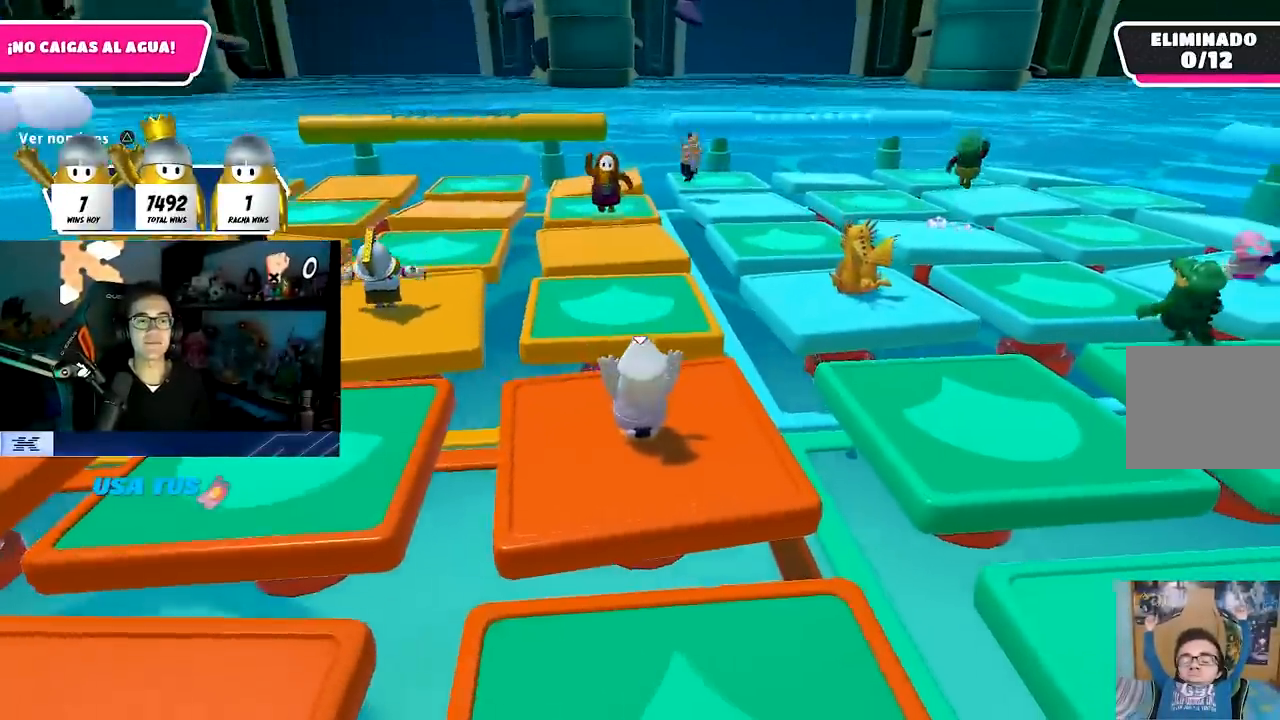
Gameplay with a controller (PlayStation layout); each line is a JSON object with the inputs held at the frame after it. "events" lists button and stick changes between this image and that frame as [ms after this image, input, new state], when the widget could be followed in between.
{"buttons": [], "left_stick": "center", "right_stick": "center", "events": [[283, "right_stick", "right"], [383, "right_stick", "center"]]}
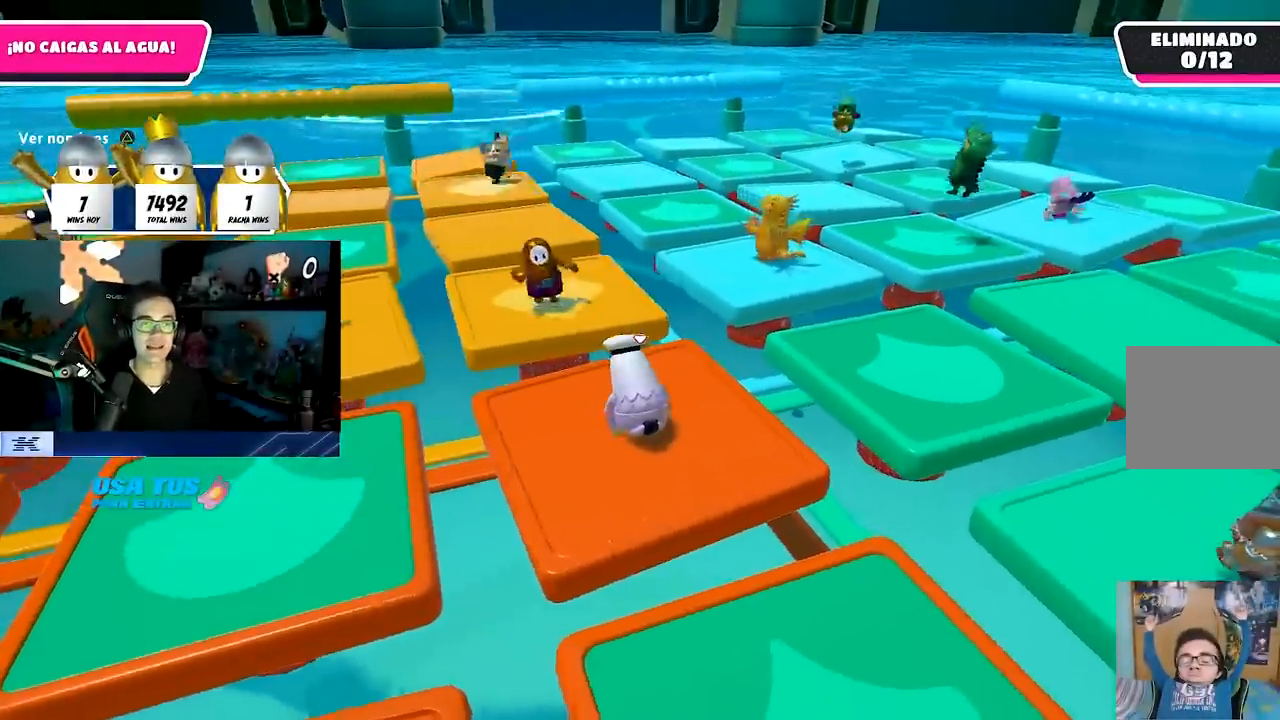
{"buttons": [], "left_stick": "center", "right_stick": "center", "events": []}
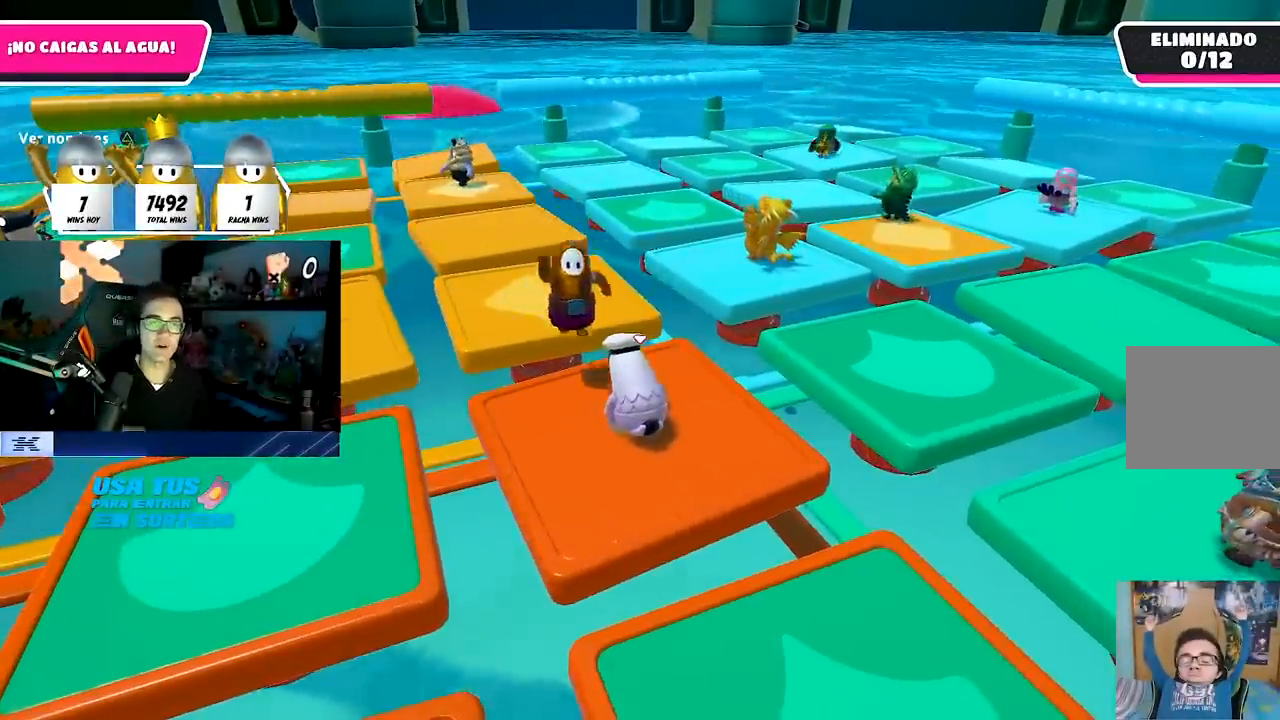
{"buttons": [], "left_stick": "center", "right_stick": "center", "events": []}
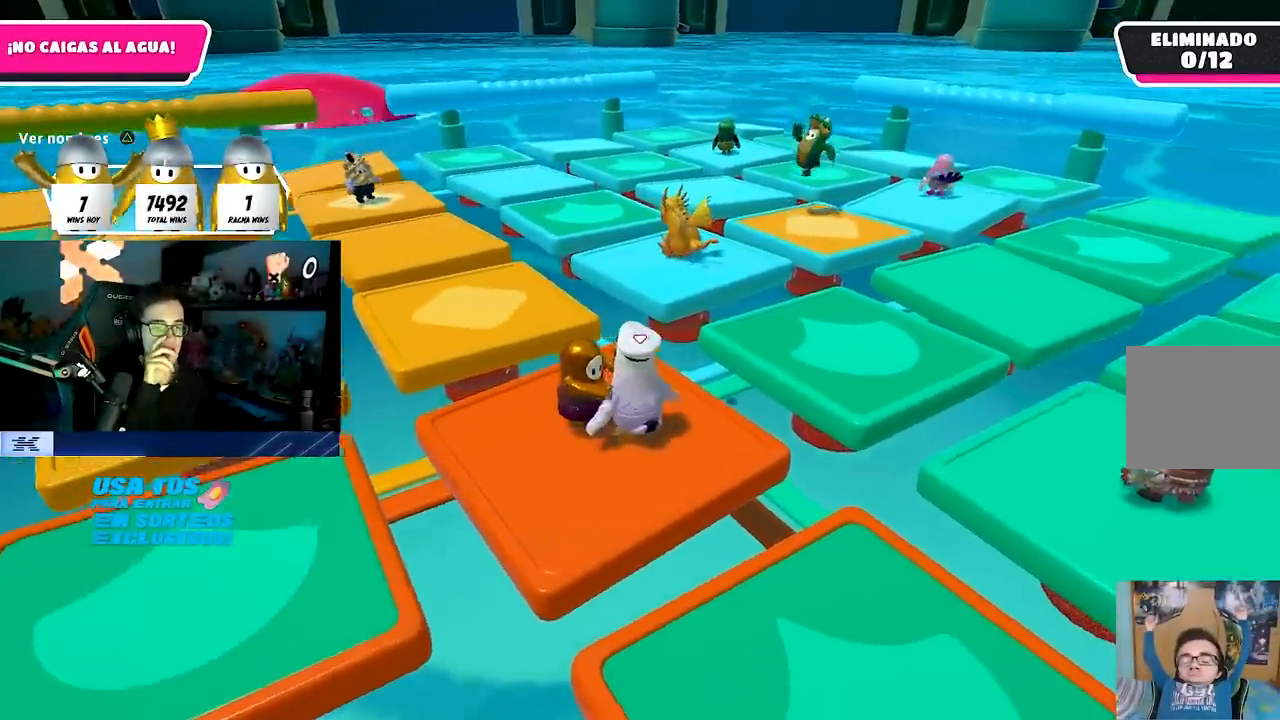
{"buttons": [], "left_stick": "left", "right_stick": "center", "events": [[133, "left_stick", "left"]]}
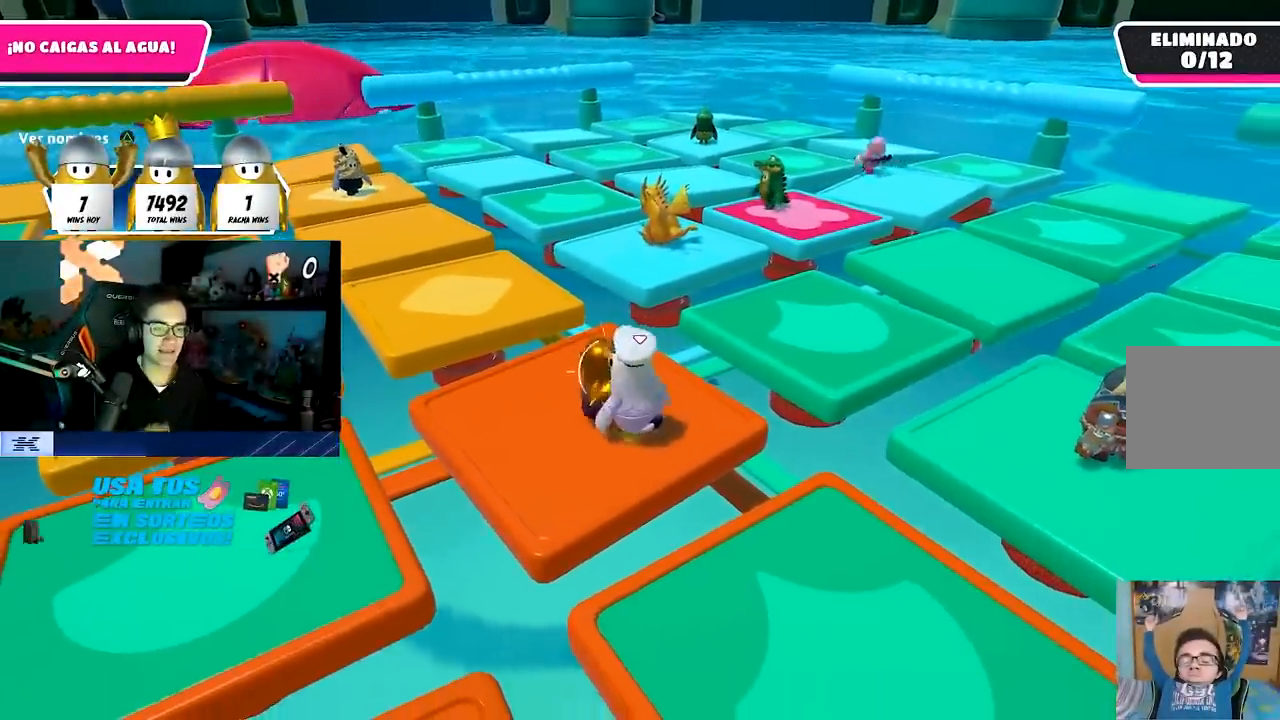
{"buttons": [], "left_stick": "up-left", "right_stick": "center", "events": [[83, "left_stick", "up-left"]]}
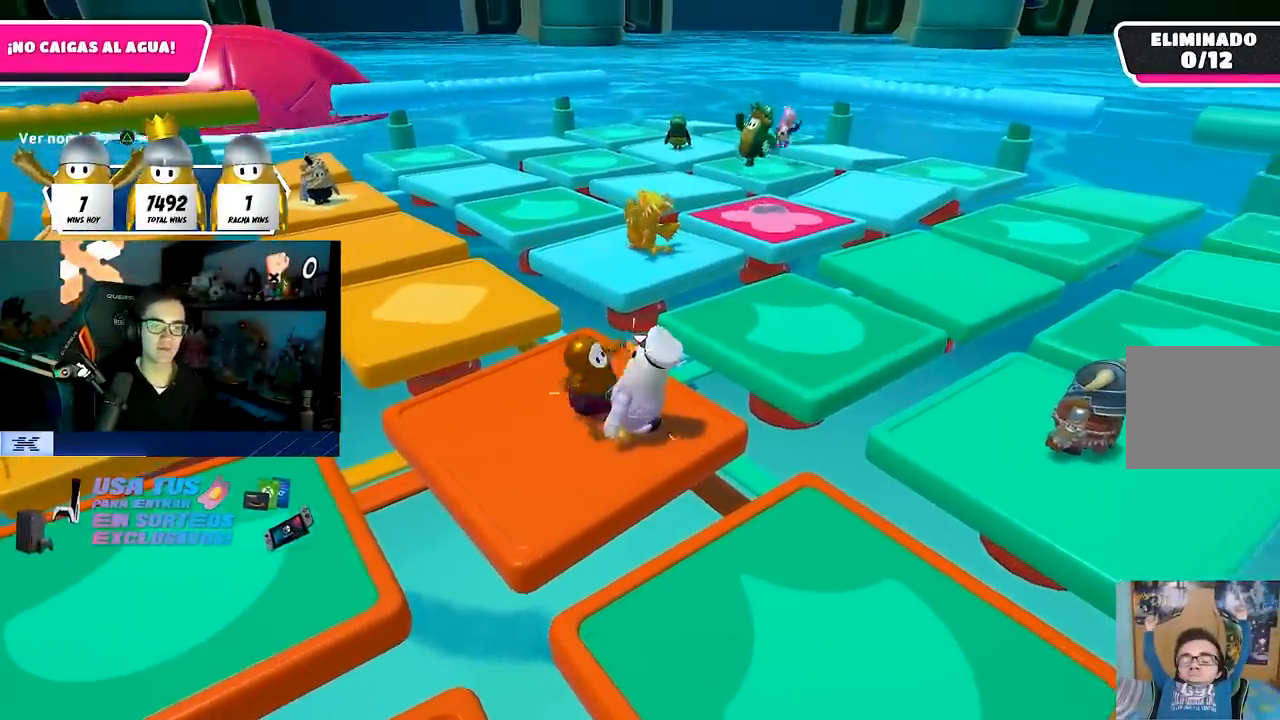
{"buttons": [], "left_stick": "left", "right_stick": "center", "events": [[117, "TRIANGLE", "down"], [200, "left_stick", "center"], [267, "TRIANGLE", "up"], [483, "left_stick", "left"]]}
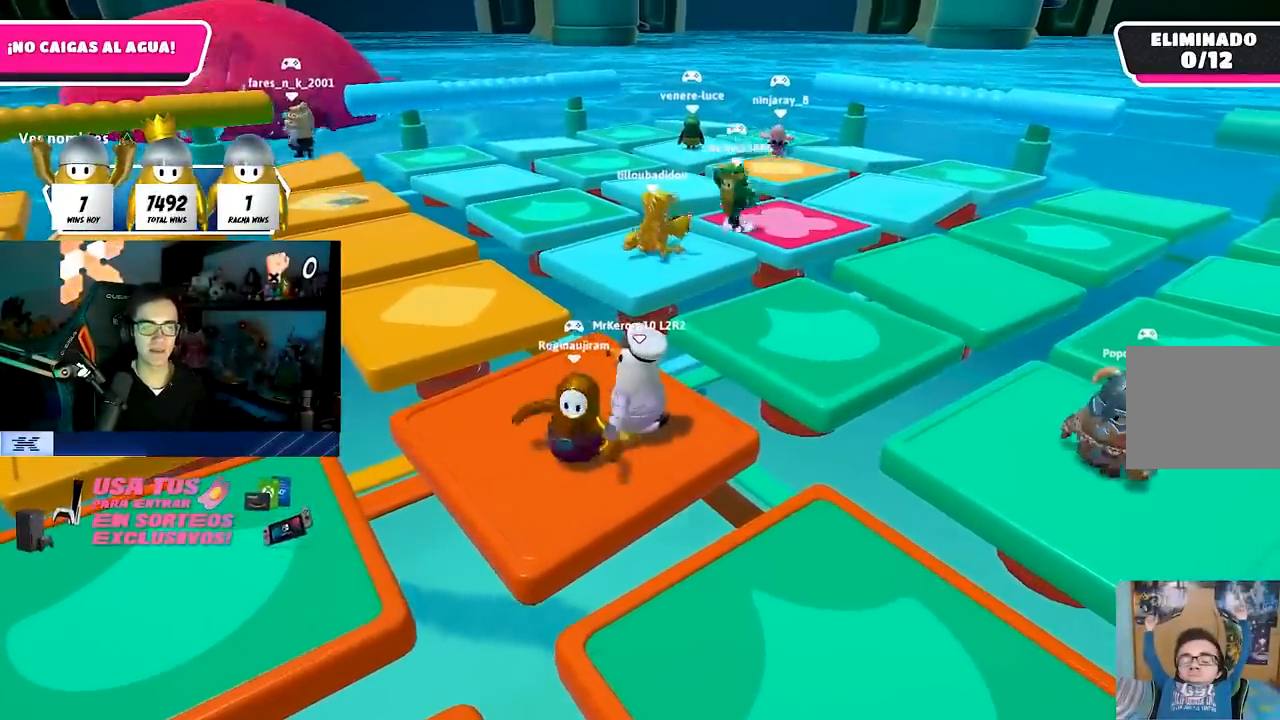
{"buttons": [], "left_stick": "up-left", "right_stick": "center", "events": [[100, "left_stick", "center"], [467, "left_stick", "up-left"]]}
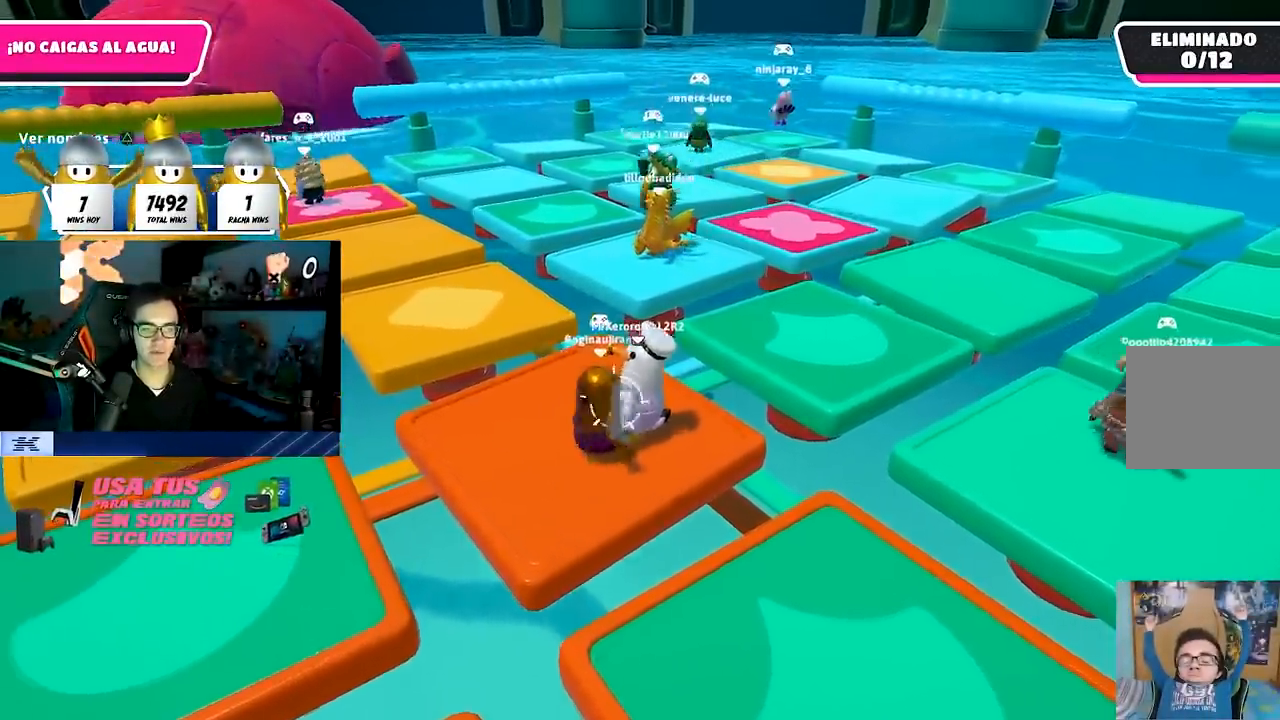
{"buttons": [], "left_stick": "down", "right_stick": "center", "events": [[33, "TRIANGLE", "down"], [67, "left_stick", "left"], [117, "TRIANGLE", "up"], [317, "left_stick", "down"]]}
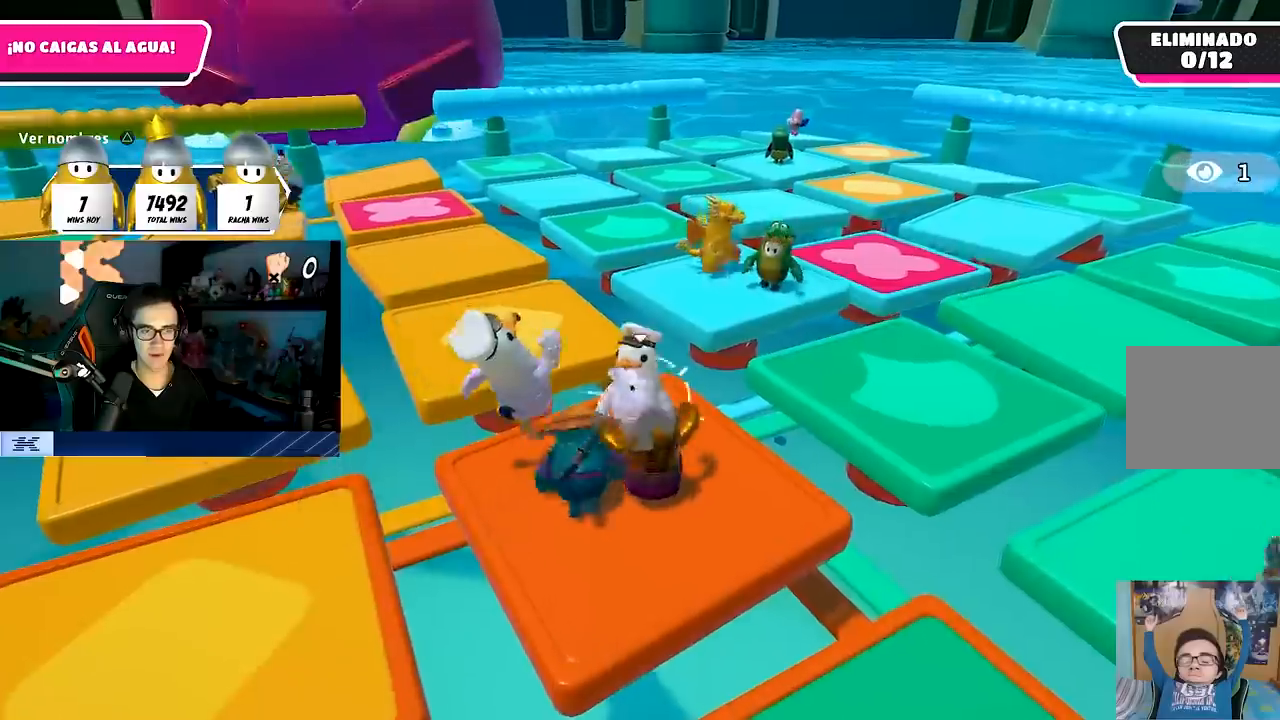
{"buttons": [], "left_stick": "down-right", "right_stick": "center", "events": [[183, "CROSS", "down"], [267, "left_stick", "down-left"], [383, "CROSS", "up"], [500, "left_stick", "down-right"]]}
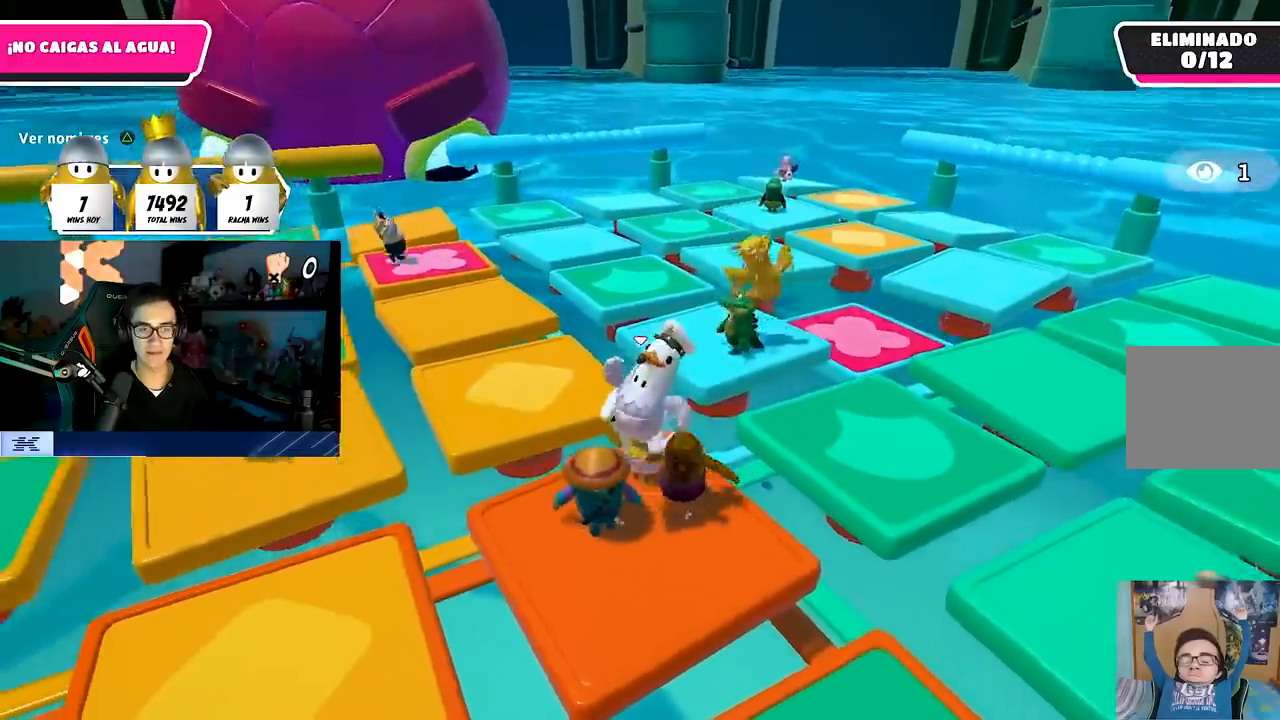
{"buttons": ["TRIANGLE"], "left_stick": "center", "right_stick": "center", "events": [[150, "left_stick", "center"], [217, "left_stick", "up-left"], [400, "left_stick", "up-right"], [450, "left_stick", "center"], [500, "TRIANGLE", "down"]]}
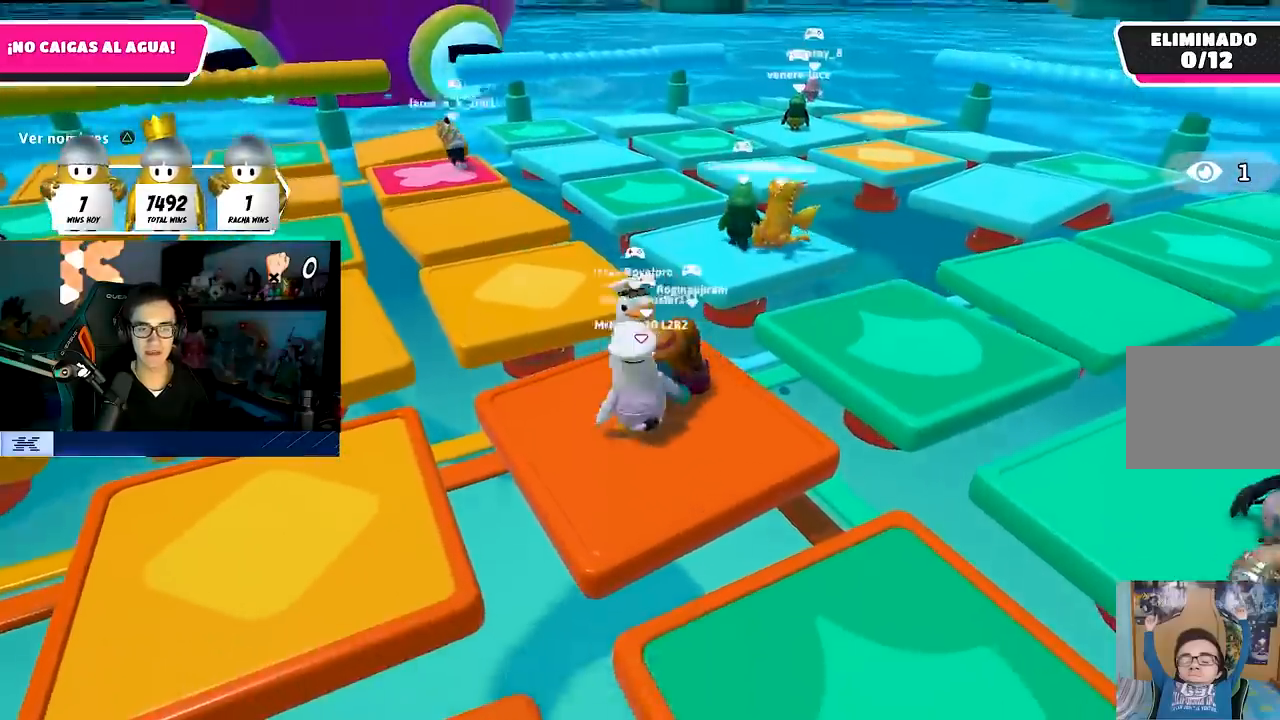
{"buttons": [], "left_stick": "center", "right_stick": "center", "events": [[117, "left_stick", "up"], [133, "TRIANGLE", "up"], [217, "left_stick", "center"], [367, "left_stick", "up"], [500, "left_stick", "center"]]}
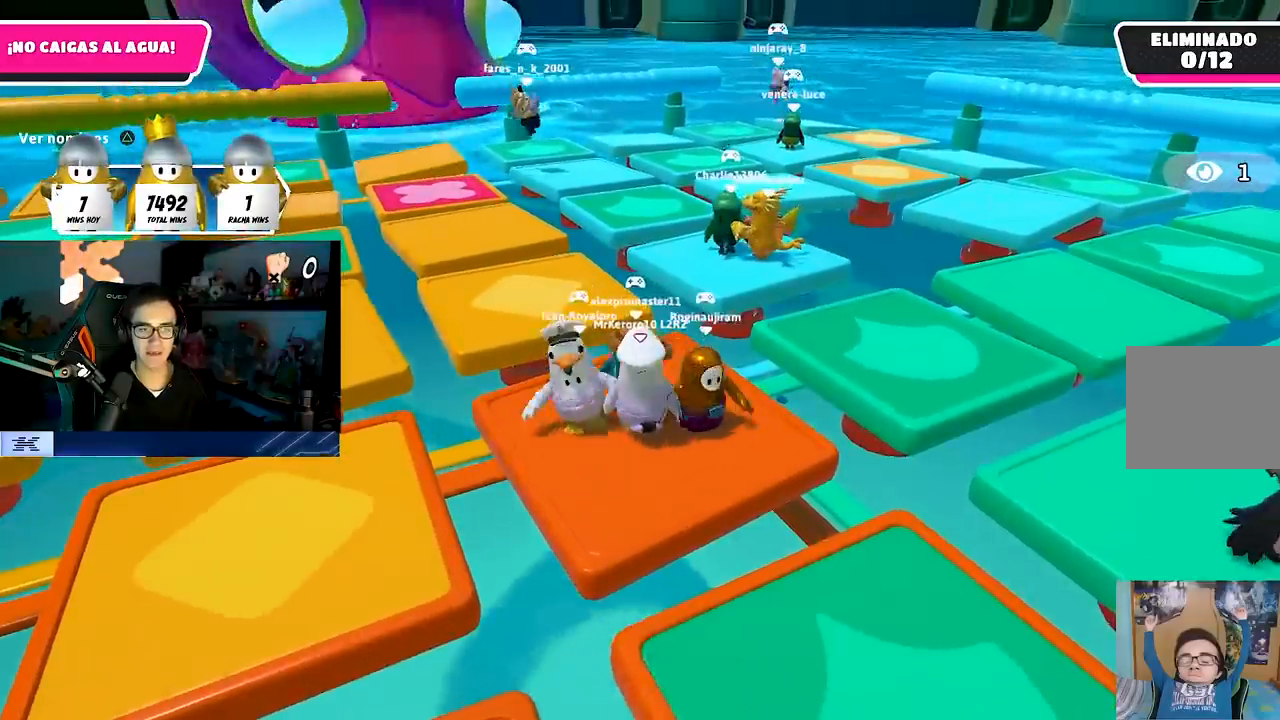
{"buttons": ["TRIANGLE"], "left_stick": "center", "right_stick": "center", "events": [[500, "TRIANGLE", "down"]]}
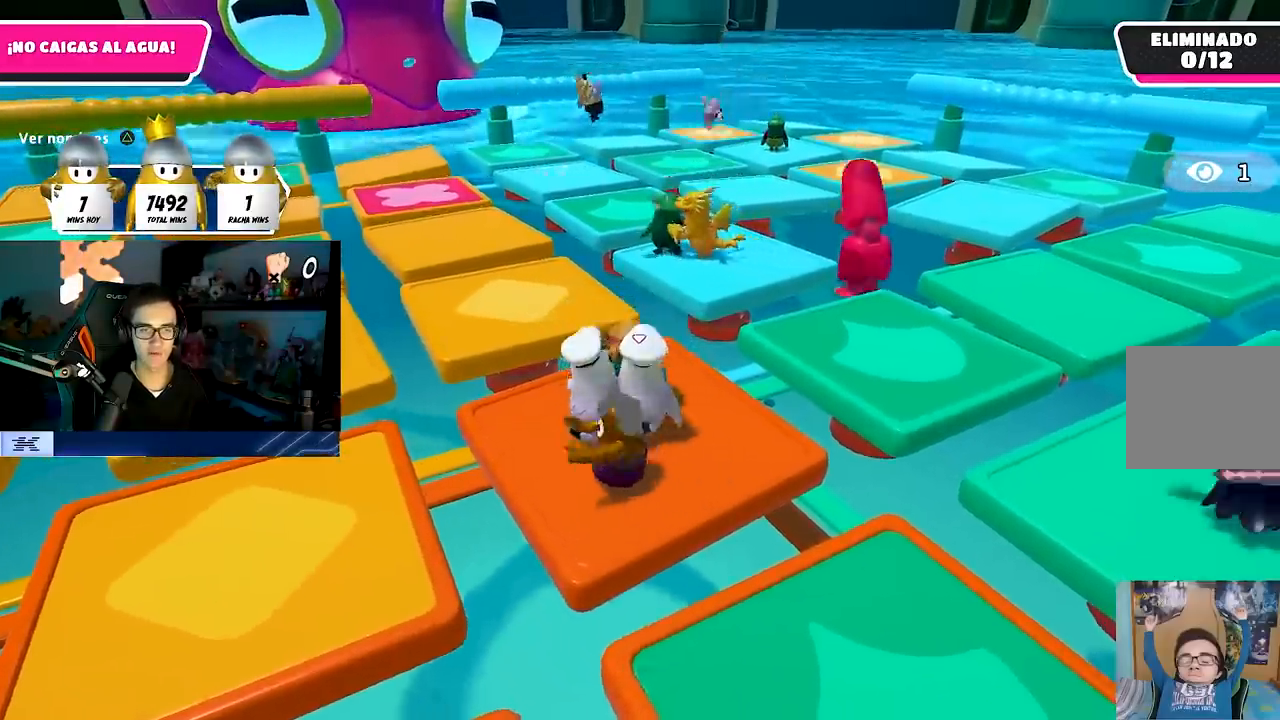
{"buttons": [], "left_stick": "down-left", "right_stick": "center", "events": [[50, "left_stick", "left"], [117, "TRIANGLE", "up"], [183, "left_stick", "center"], [267, "left_stick", "left"], [417, "left_stick", "center"], [500, "left_stick", "down-left"]]}
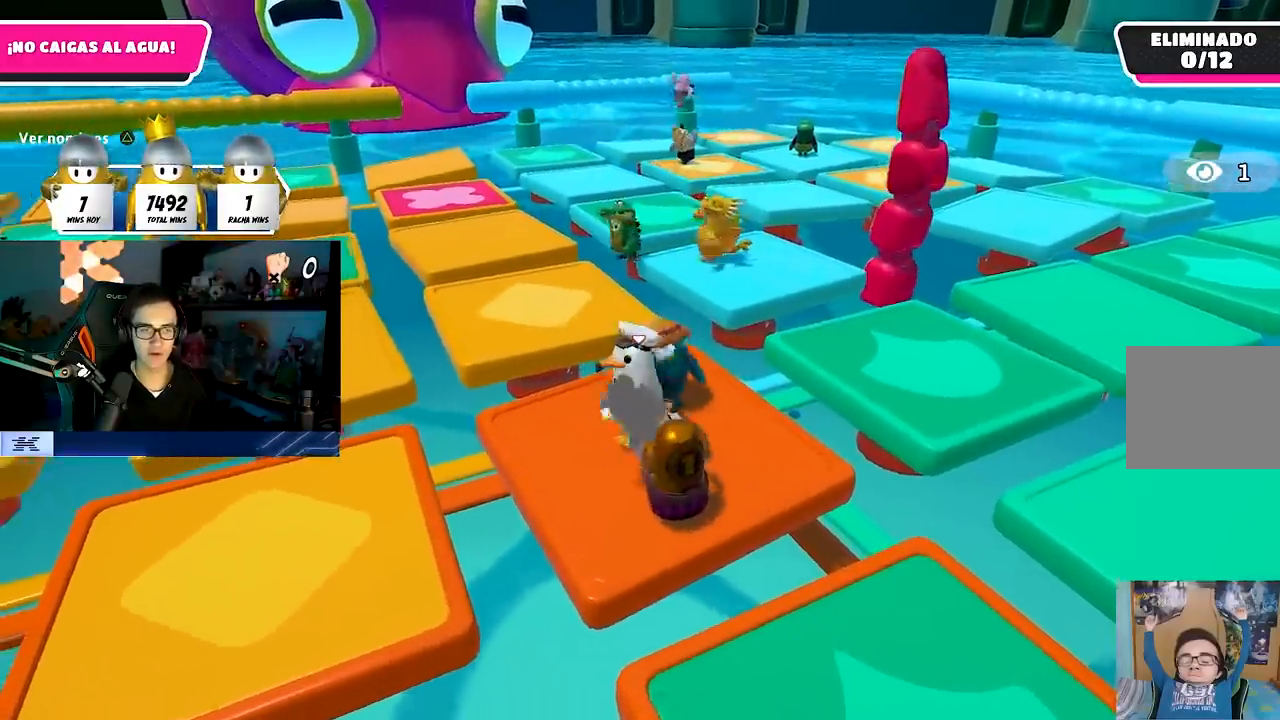
{"buttons": [], "left_stick": "center", "right_stick": "center", "events": [[150, "left_stick", "right"], [333, "left_stick", "center"]]}
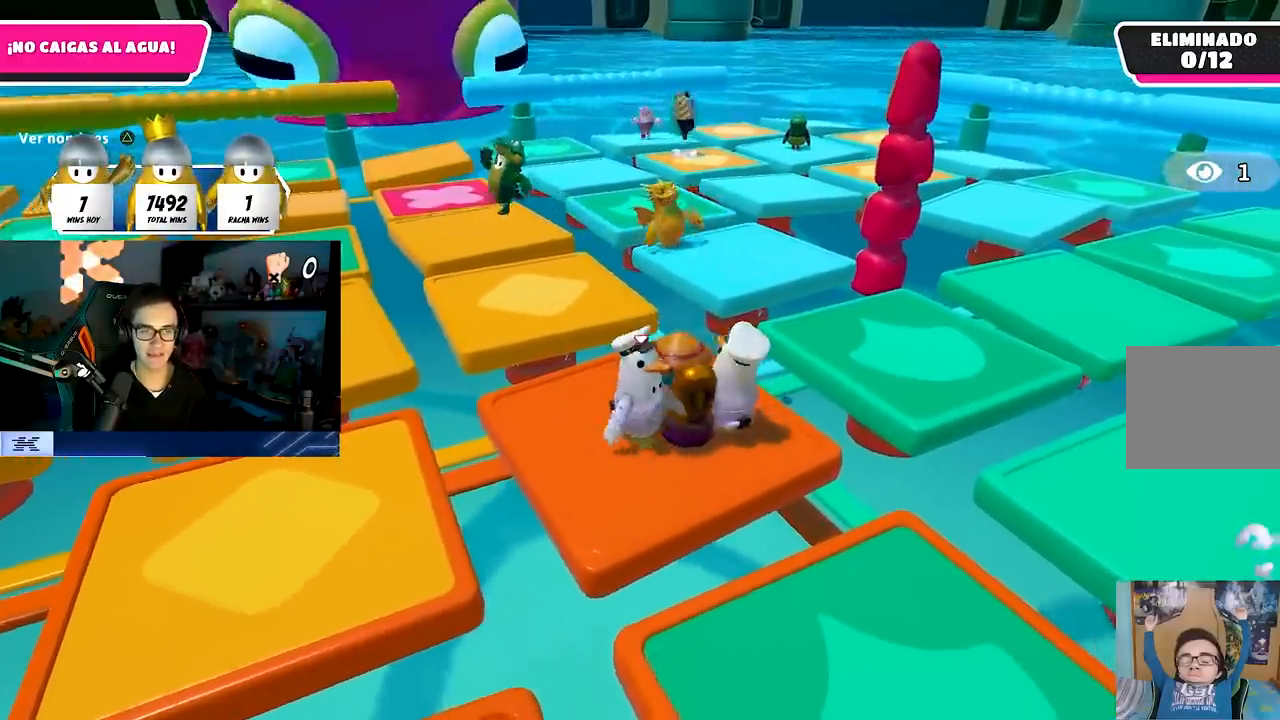
{"buttons": [], "left_stick": "center", "right_stick": "center", "events": [[50, "left_stick", "up-right"], [183, "left_stick", "center"], [267, "left_stick", "up-right"], [450, "left_stick", "center"]]}